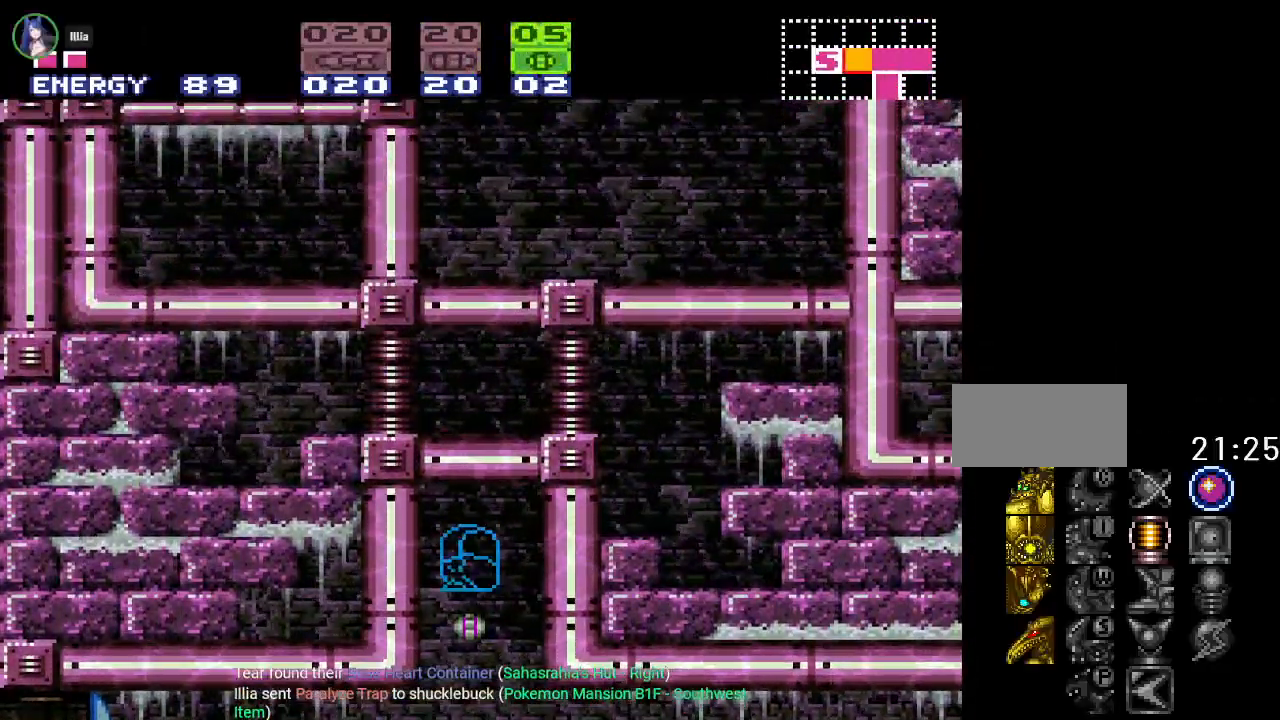
Gameplay with a controller (Nintendo layout); each line is a JSON object with the inputs held at the frame after it. "events" lists button and stick changes between this image and that frame as [ms after this image, input, new state], when the widget could be followed in between. Not read: L3 R3.
{"buttons": ["DPAD_RIGHT"], "events": [[50, "B", "up"], [84, "DPAD_UP", "up"], [434, "DPAD_RIGHT", "down"]]}
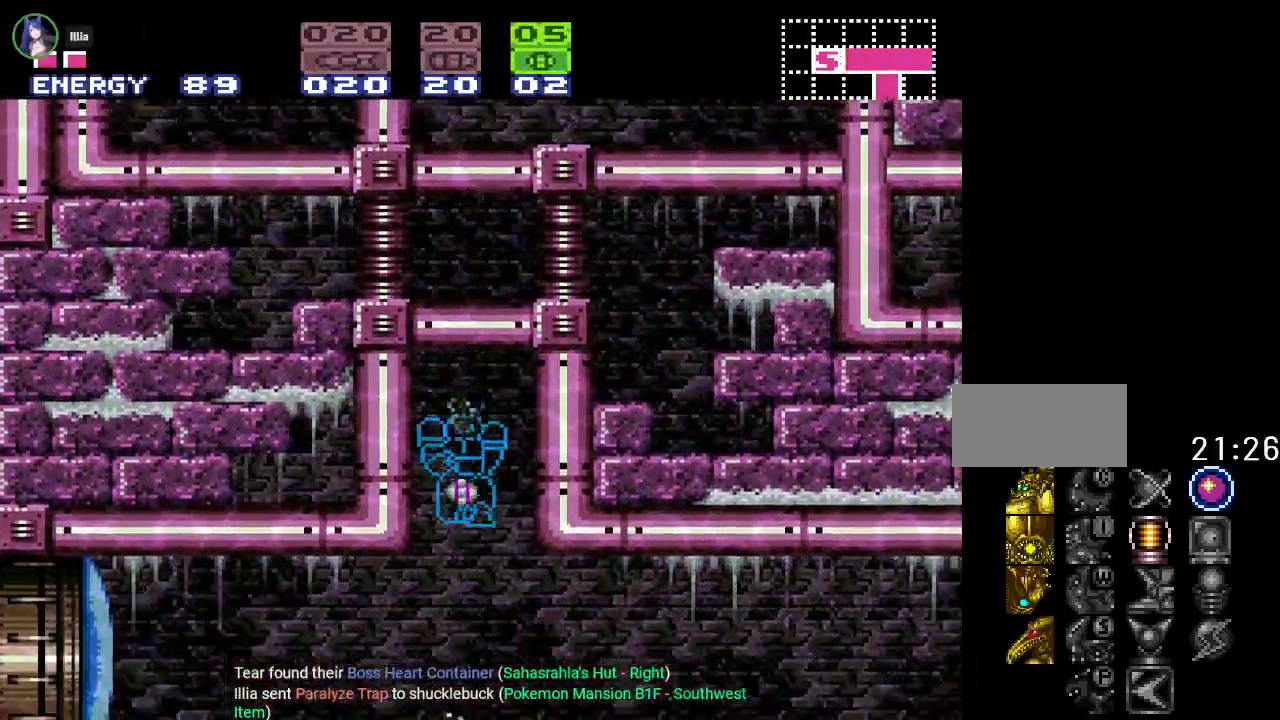
{"buttons": [], "events": [[50, "DPAD_RIGHT", "up"]]}
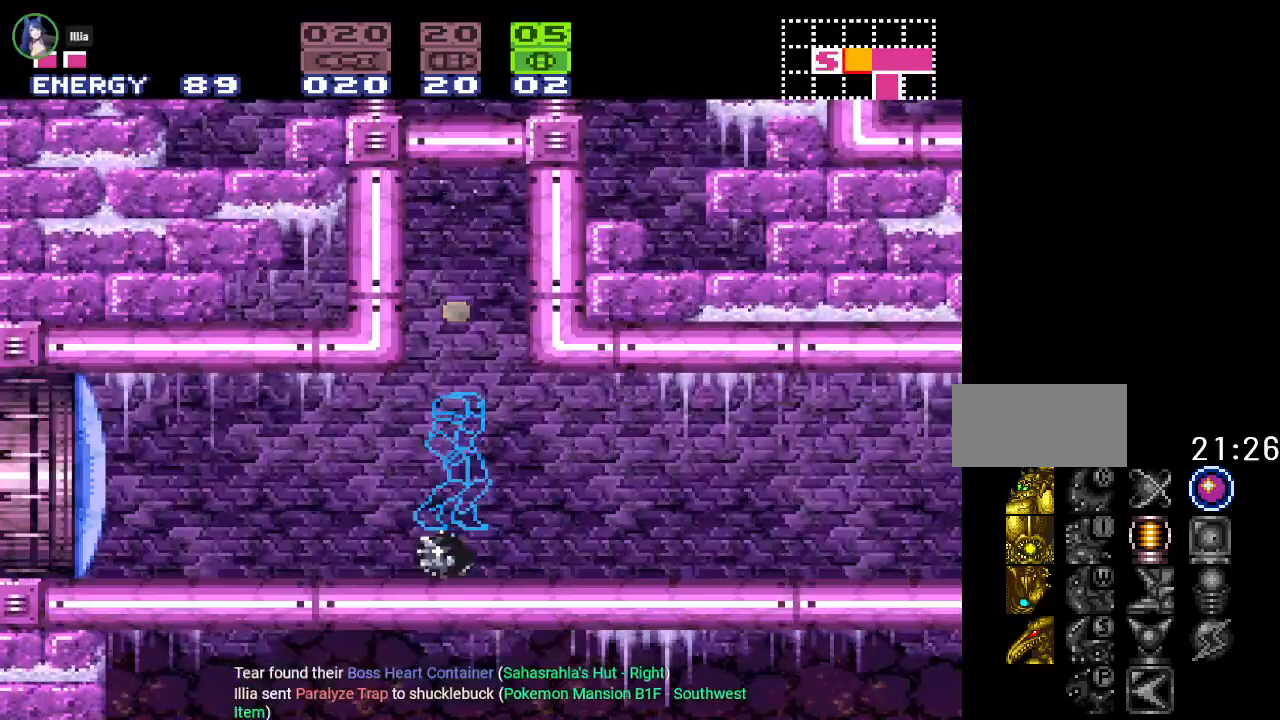
{"buttons": ["DPAD_RIGHT"], "events": [[267, "X", "down"], [434, "X", "up"], [484, "DPAD_RIGHT", "down"]]}
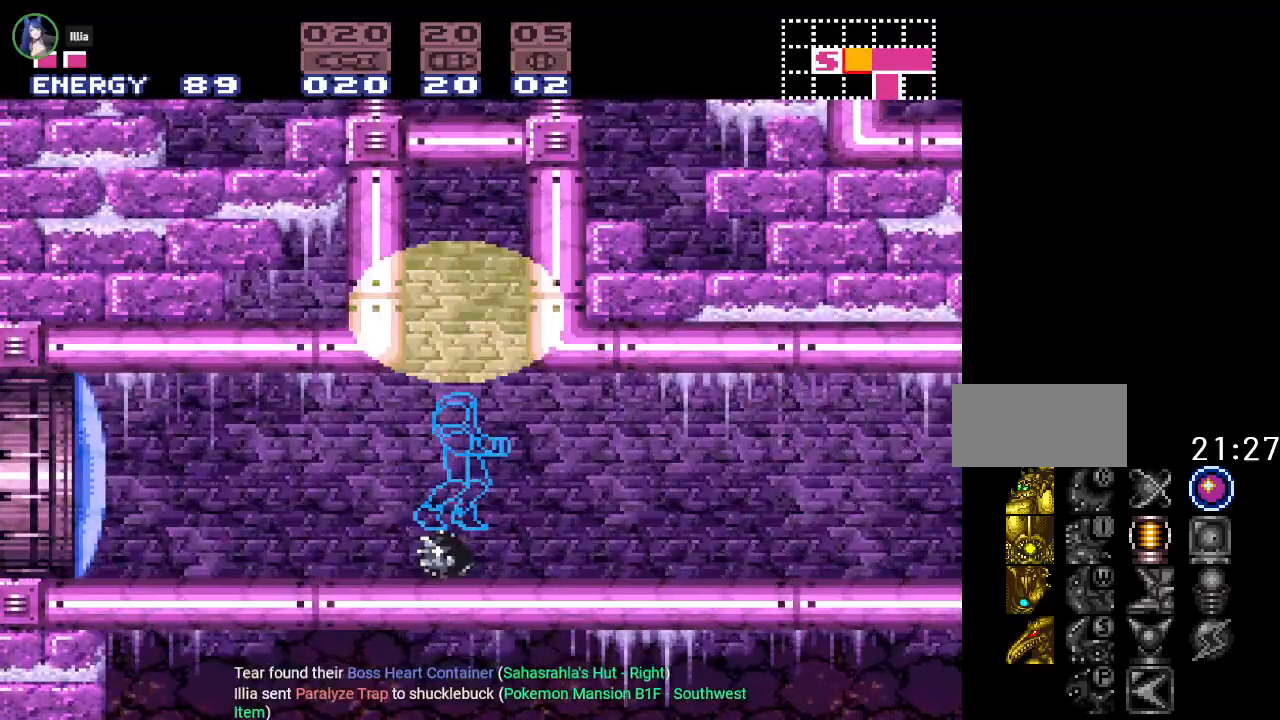
{"buttons": ["B", "DPAD_RIGHT"], "events": [[83, "B", "down"]]}
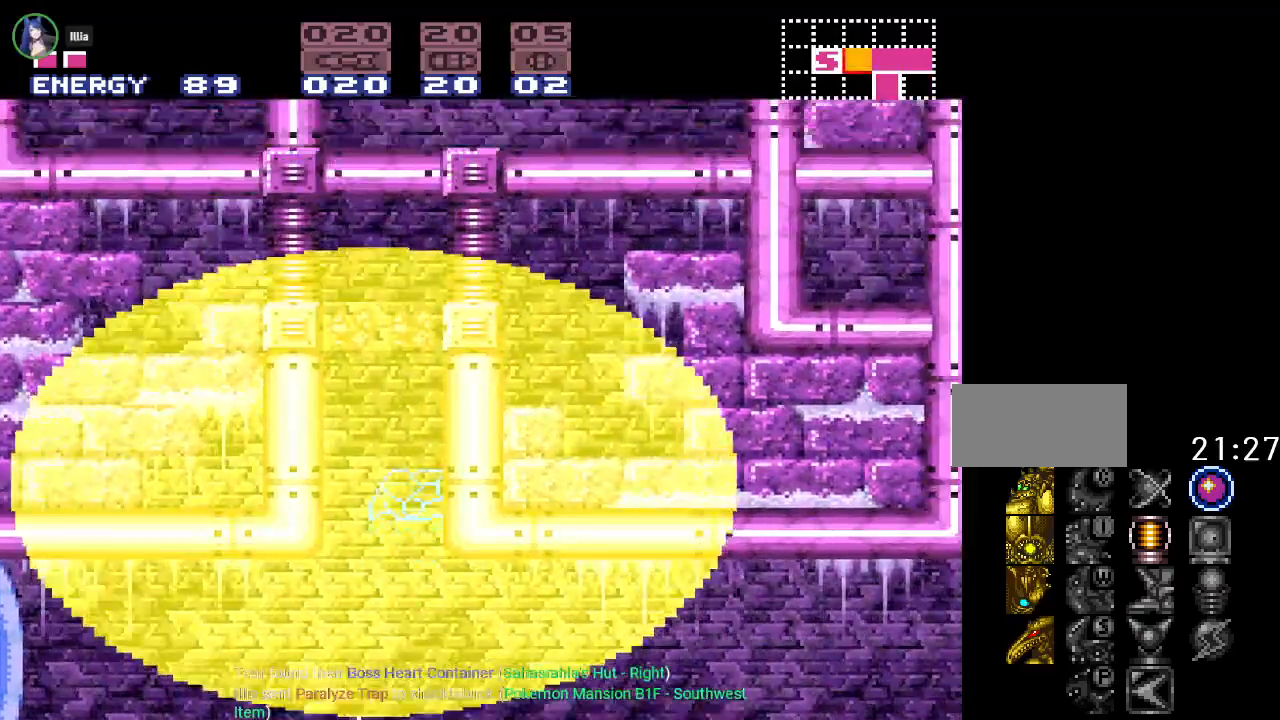
{"buttons": ["B", "DPAD_LEFT"], "events": [[134, "DPAD_RIGHT", "up"], [384, "B", "up"], [384, "DPAD_LEFT", "down"], [451, "B", "down"]]}
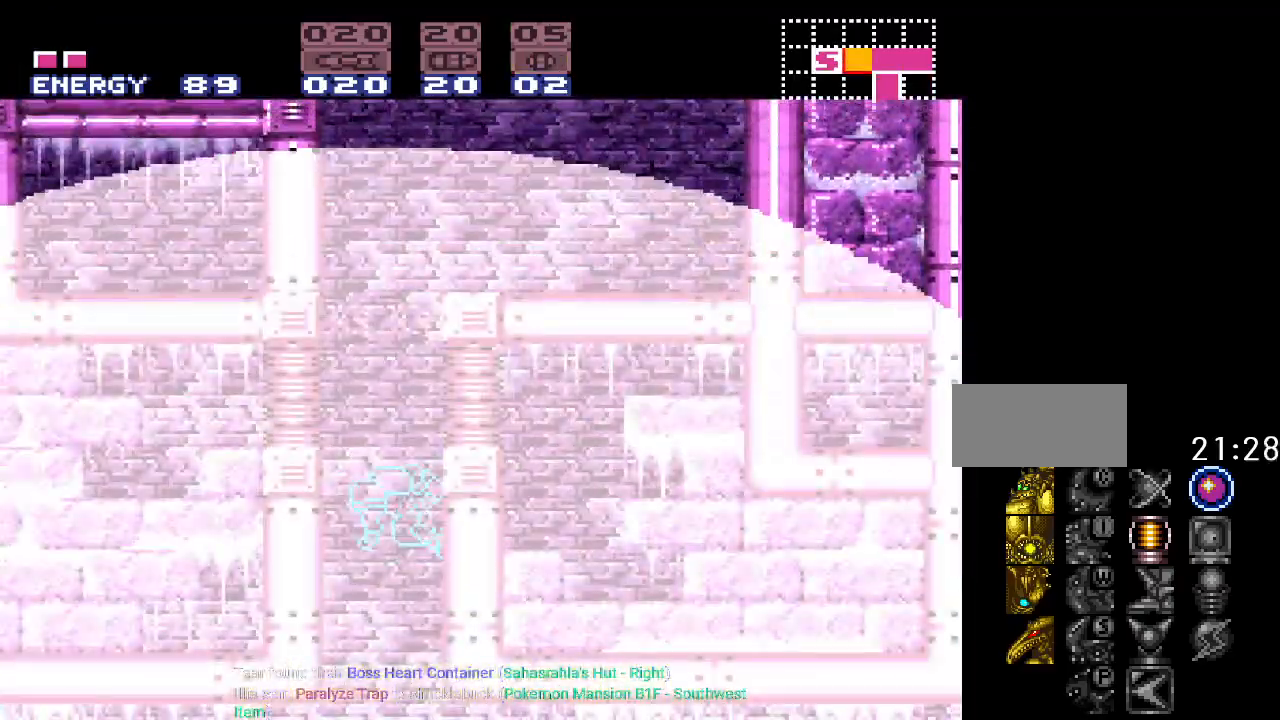
{"buttons": ["DPAD_RIGHT"], "events": [[417, "DPAD_LEFT", "up"], [450, "B", "up"], [500, "DPAD_RIGHT", "down"]]}
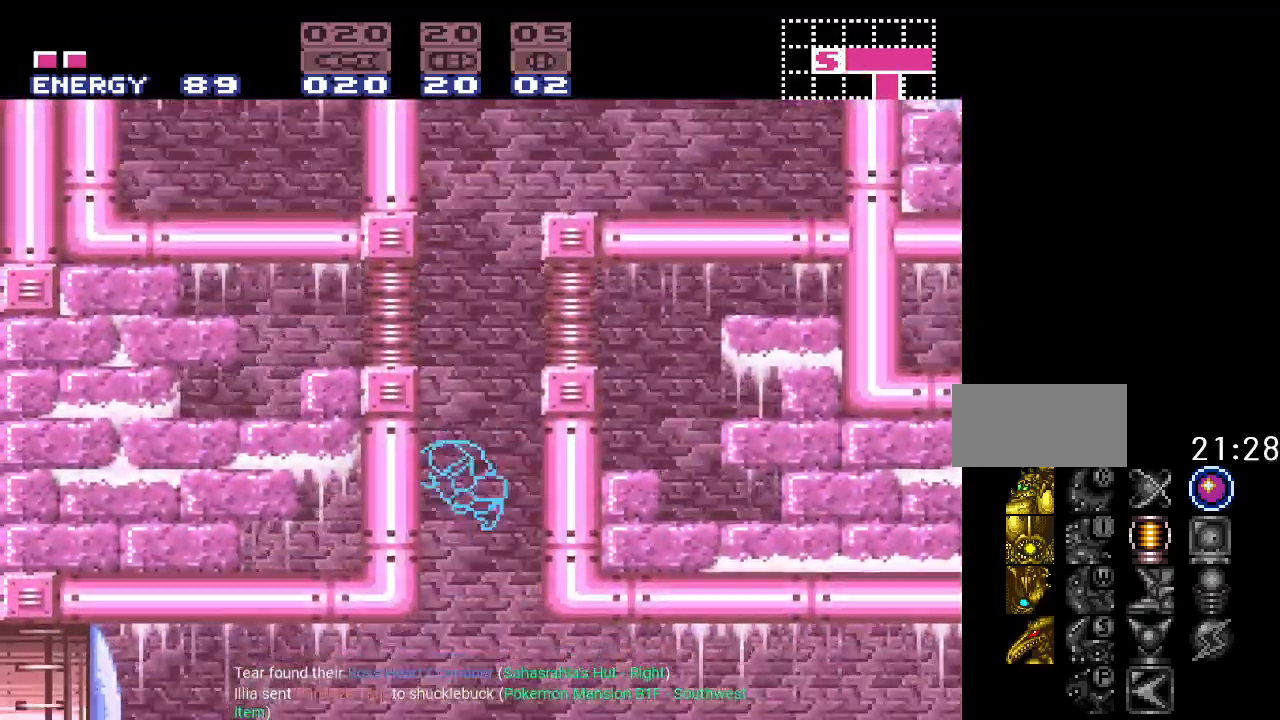
{"buttons": ["B"], "events": [[67, "B", "down"], [501, "DPAD_RIGHT", "up"]]}
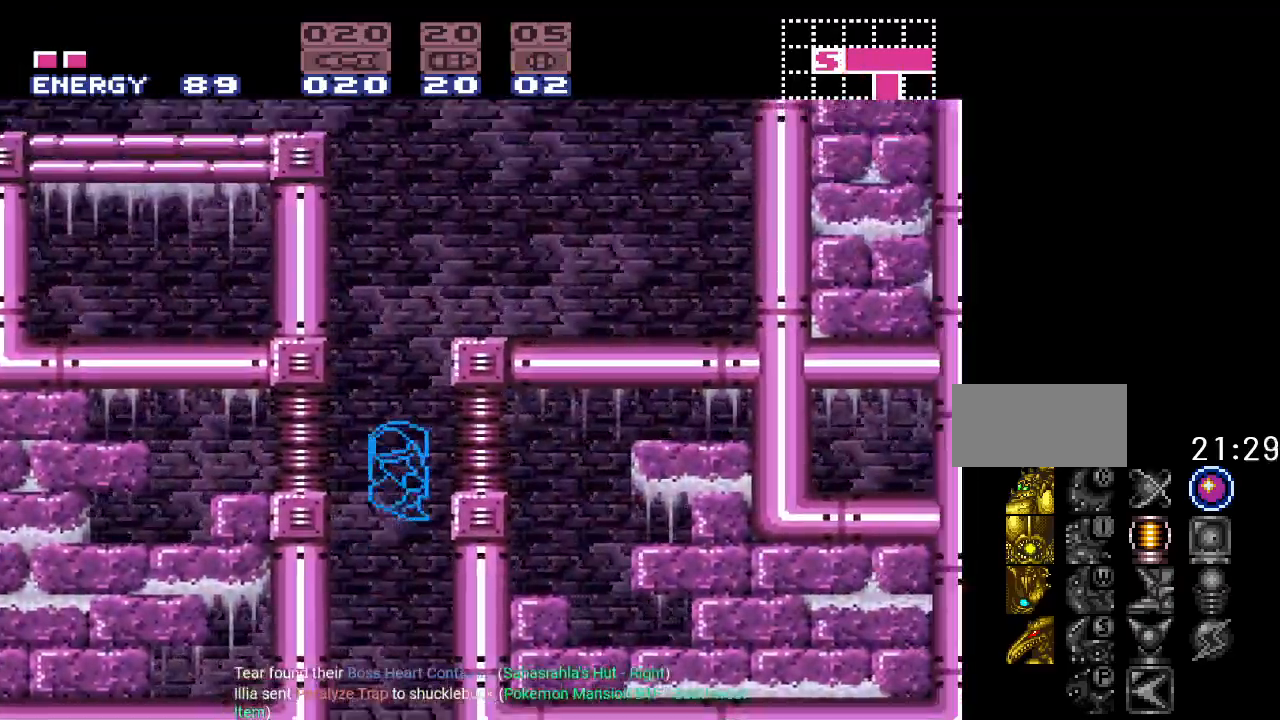
{"buttons": ["B"], "events": [[33, "B", "up"], [66, "DPAD_LEFT", "down"], [100, "B", "down"], [450, "DPAD_LEFT", "up"]]}
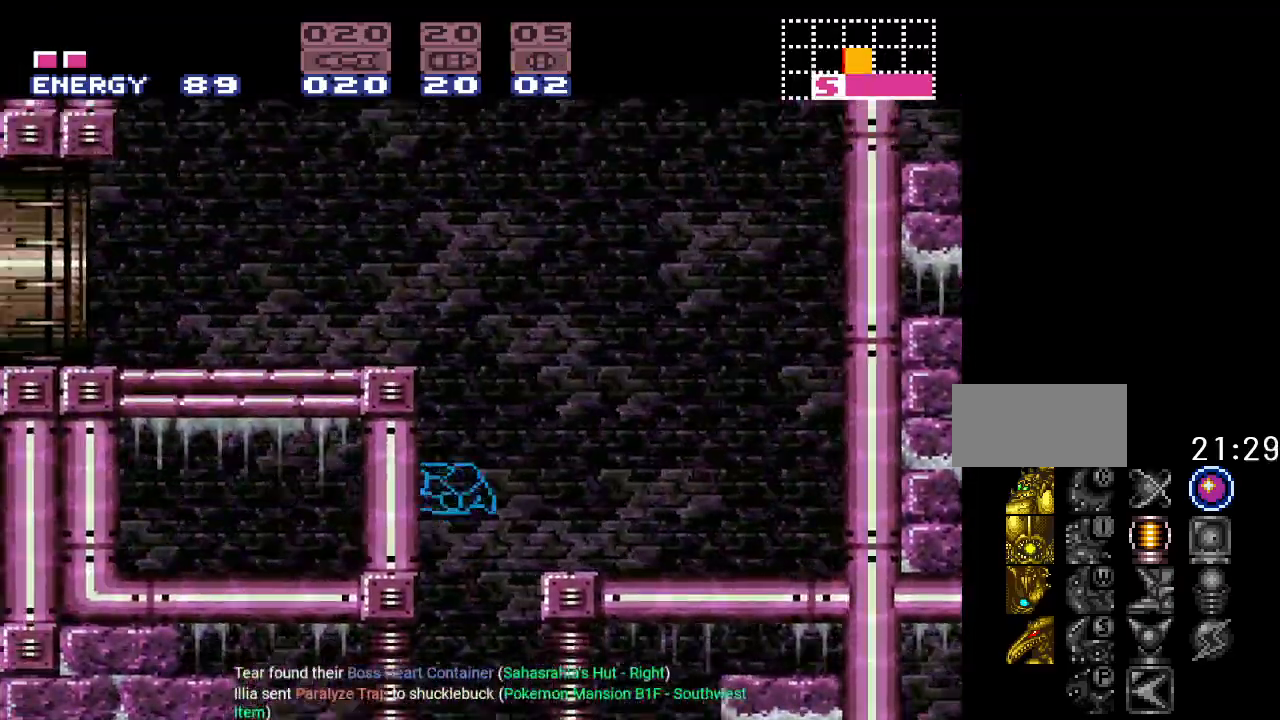
{"buttons": ["B", "DPAD_LEFT"], "events": [[84, "B", "up"], [84, "DPAD_RIGHT", "down"], [151, "B", "down"], [267, "DPAD_RIGHT", "up"], [301, "DPAD_LEFT", "down"]]}
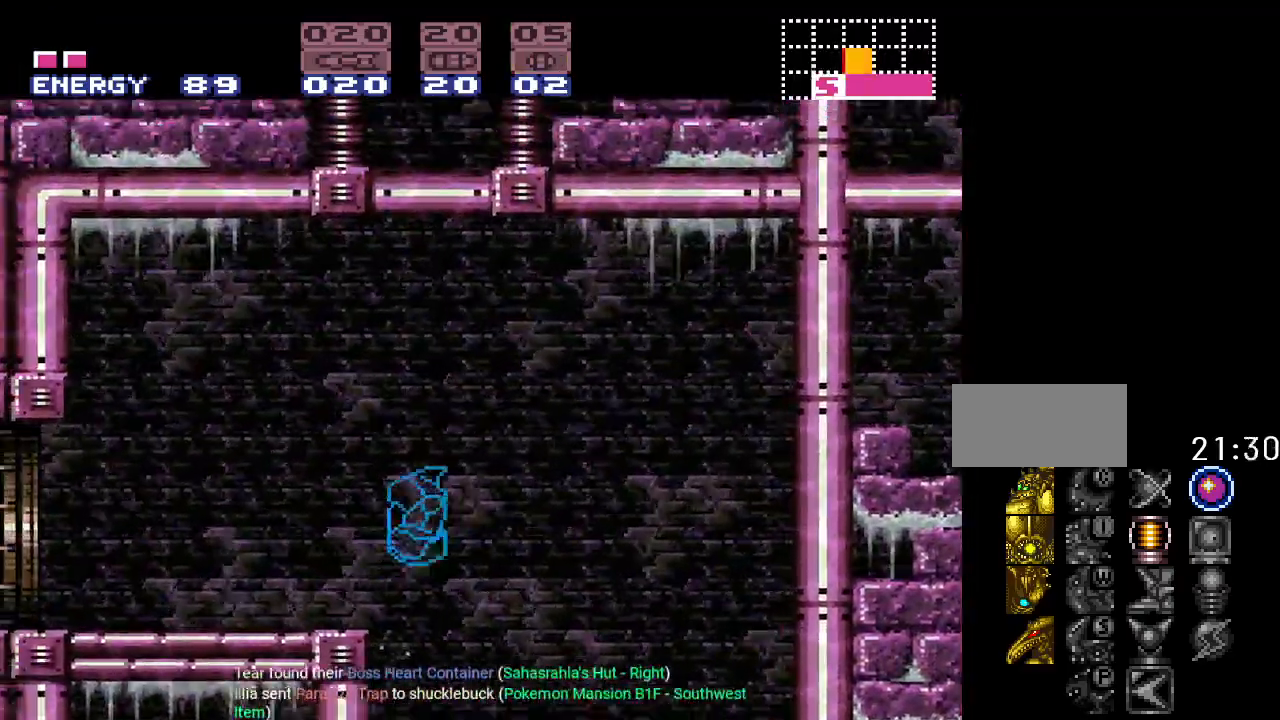
{"buttons": ["Y", "DPAD_LEFT"], "events": [[17, "B", "up"], [267, "Y", "down"]]}
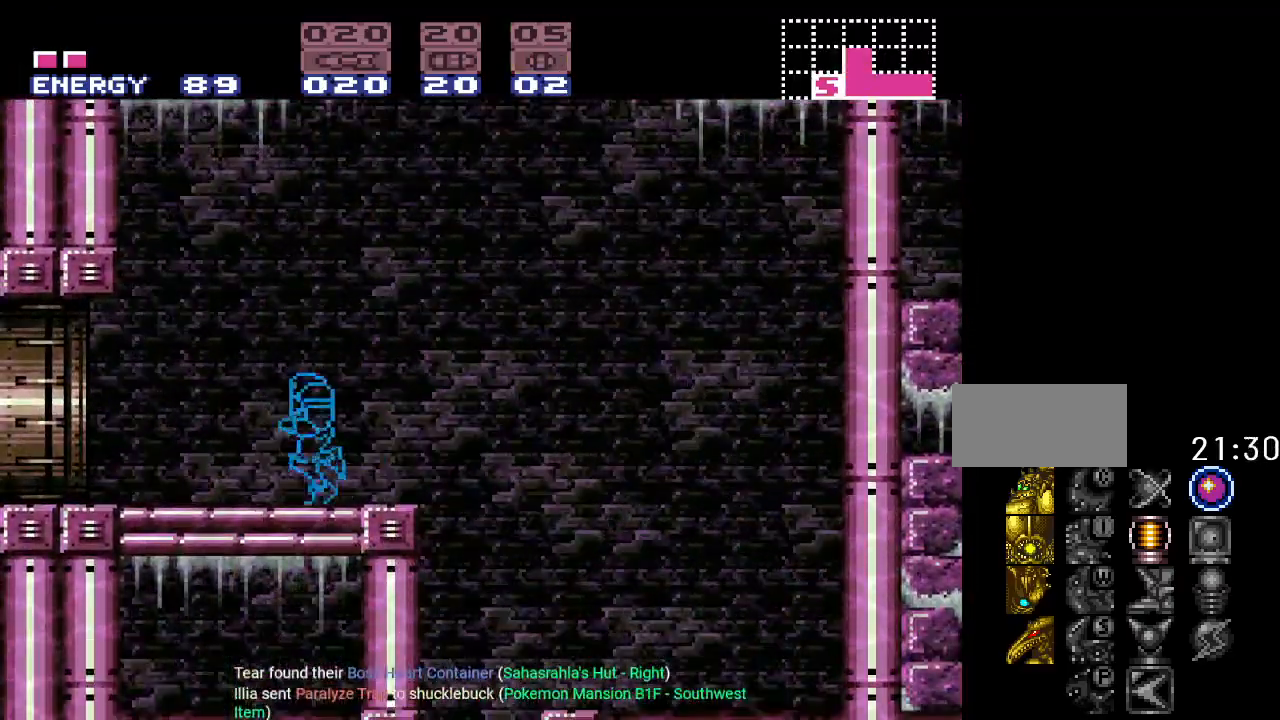
{"buttons": ["Y", "DPAD_LEFT"], "events": []}
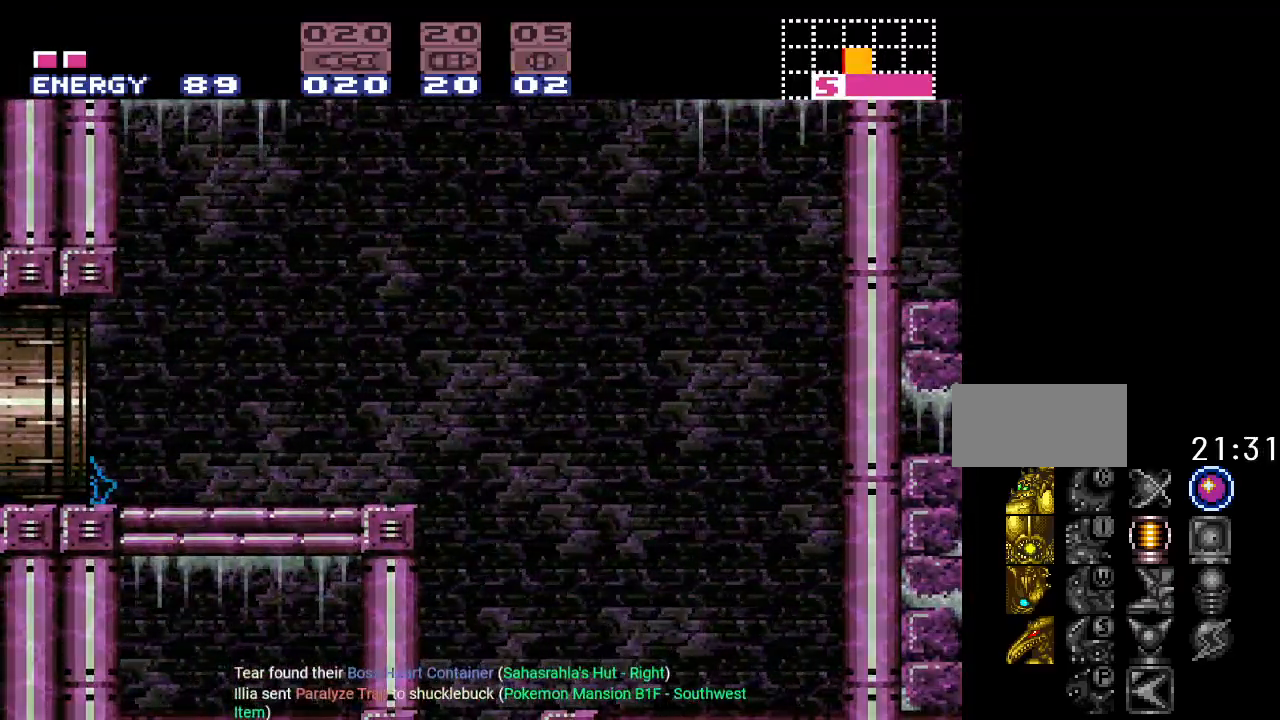
{"buttons": [], "events": [[117, "DPAD_LEFT", "up"], [233, "Y", "up"]]}
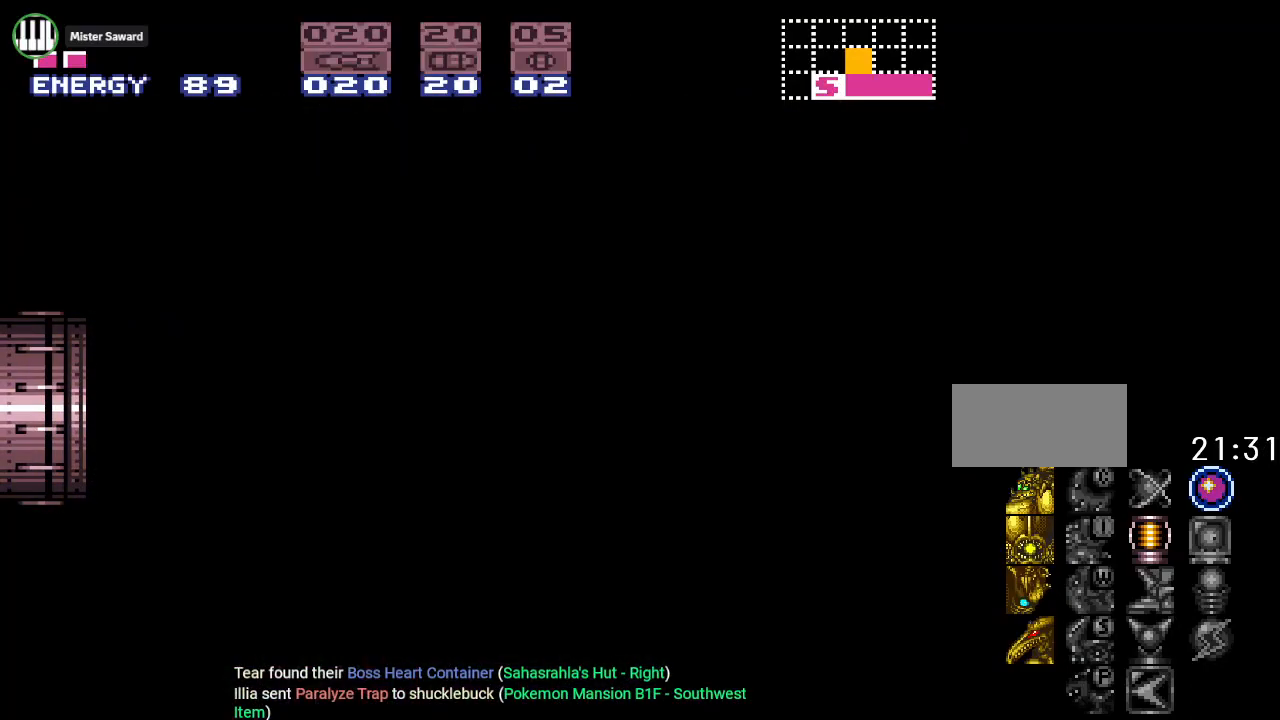
{"buttons": [], "events": []}
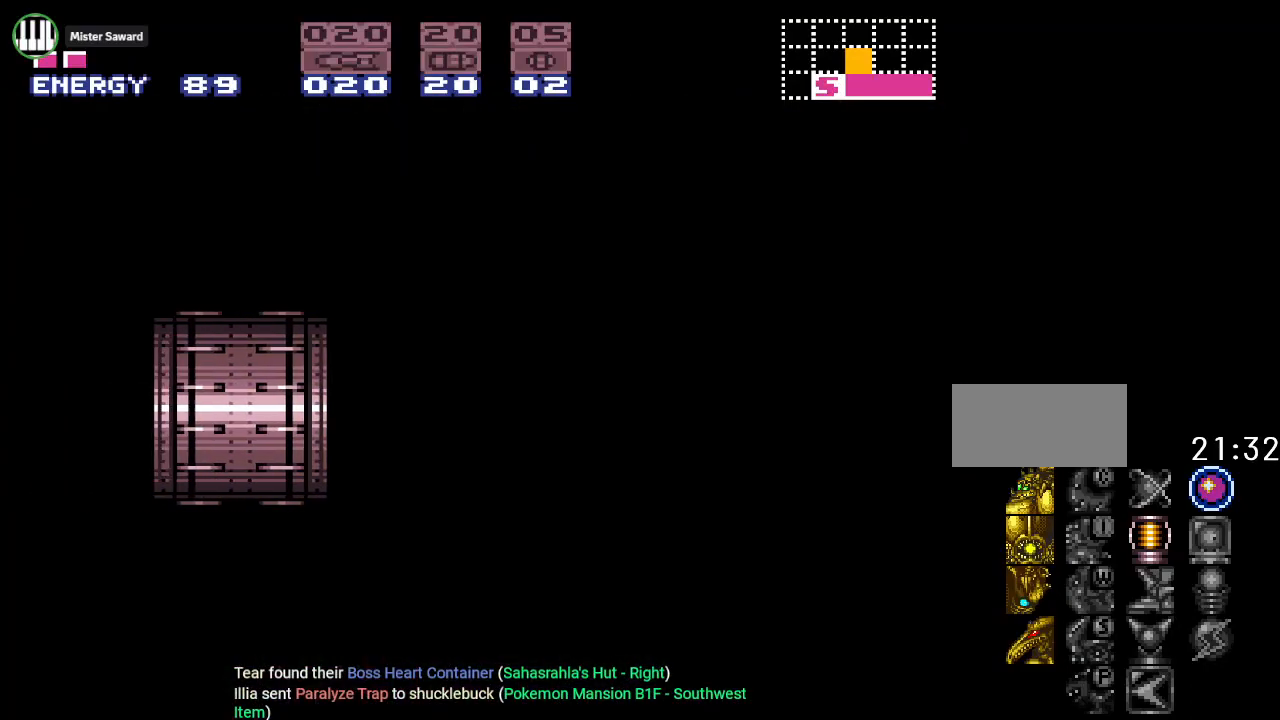
{"buttons": [], "events": []}
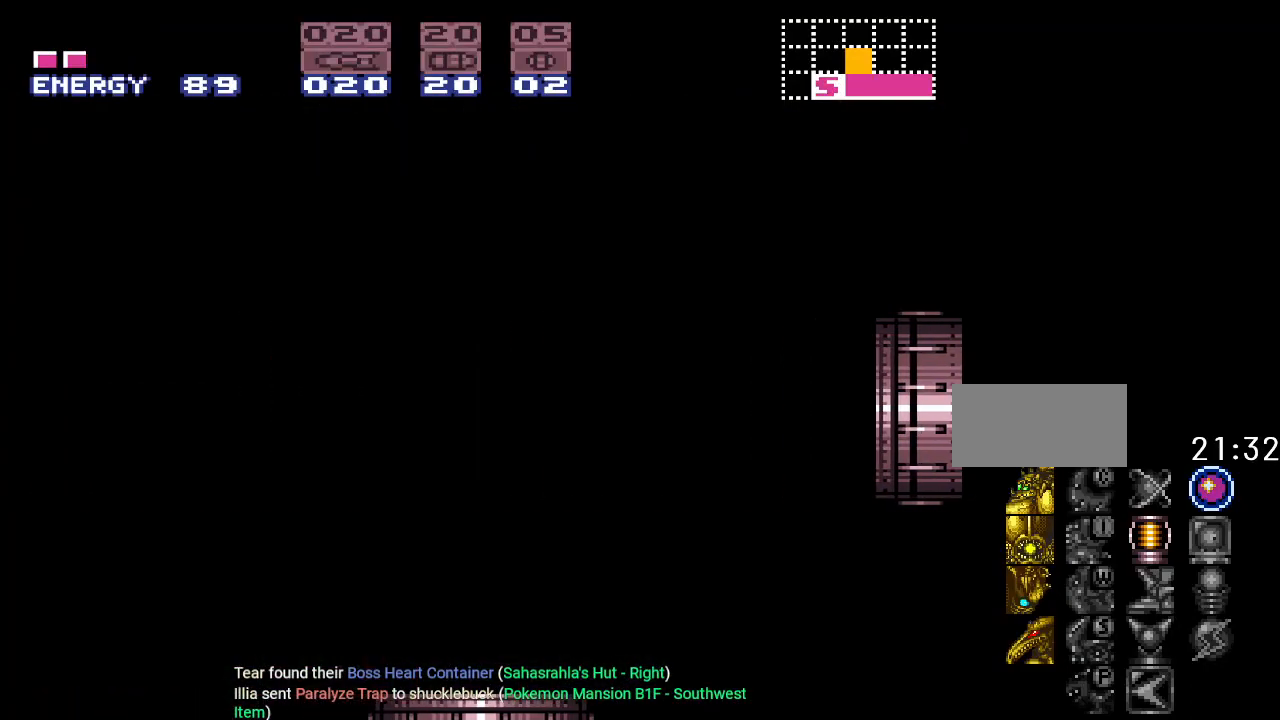
{"buttons": [], "events": []}
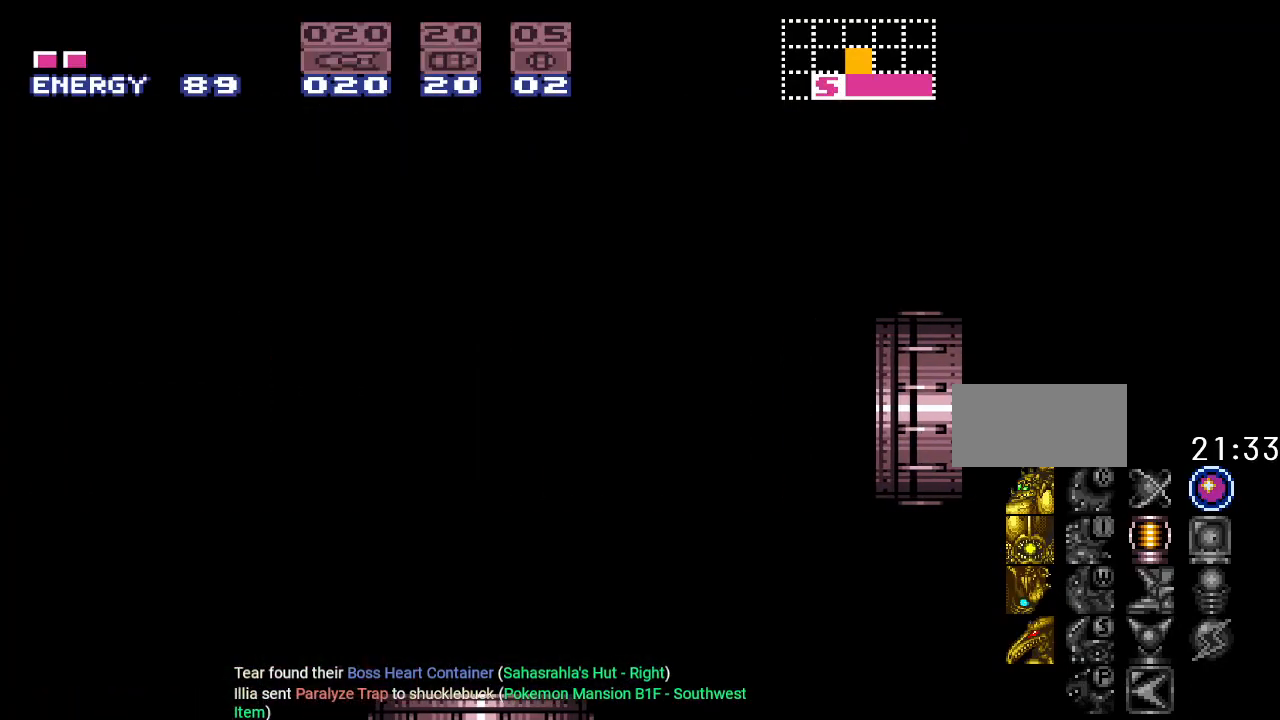
{"buttons": [], "events": []}
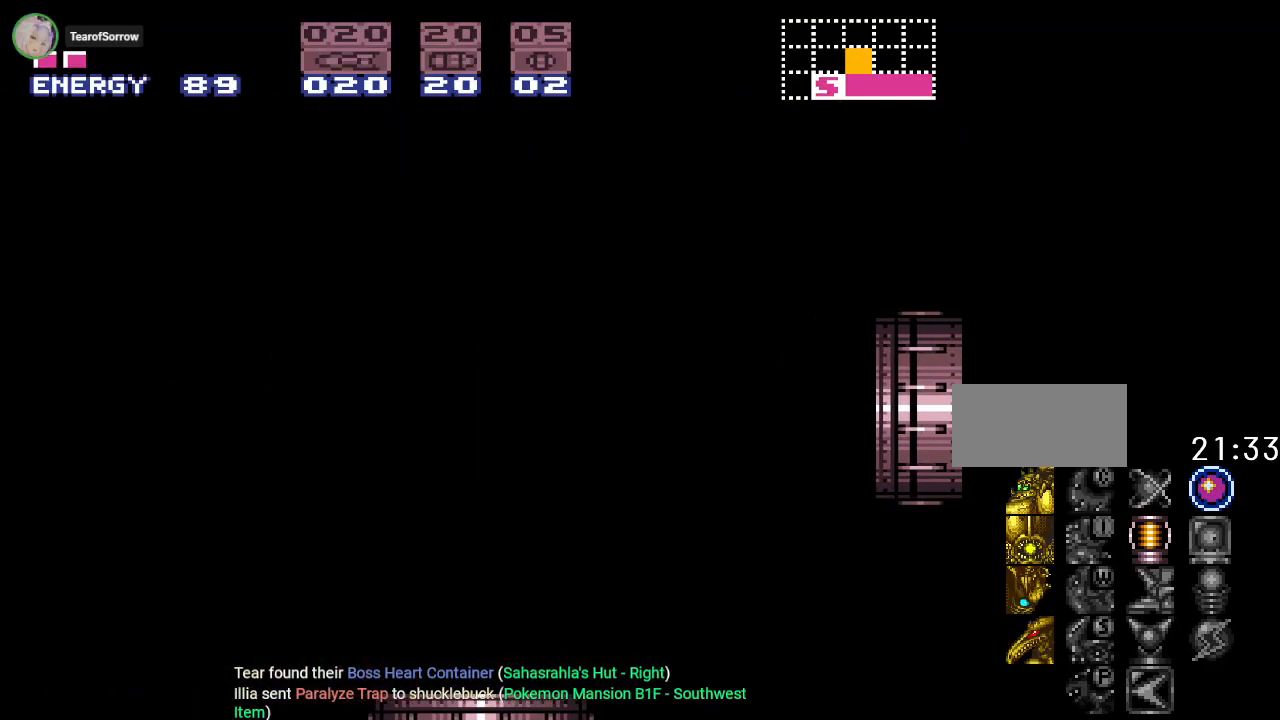
{"buttons": [], "events": []}
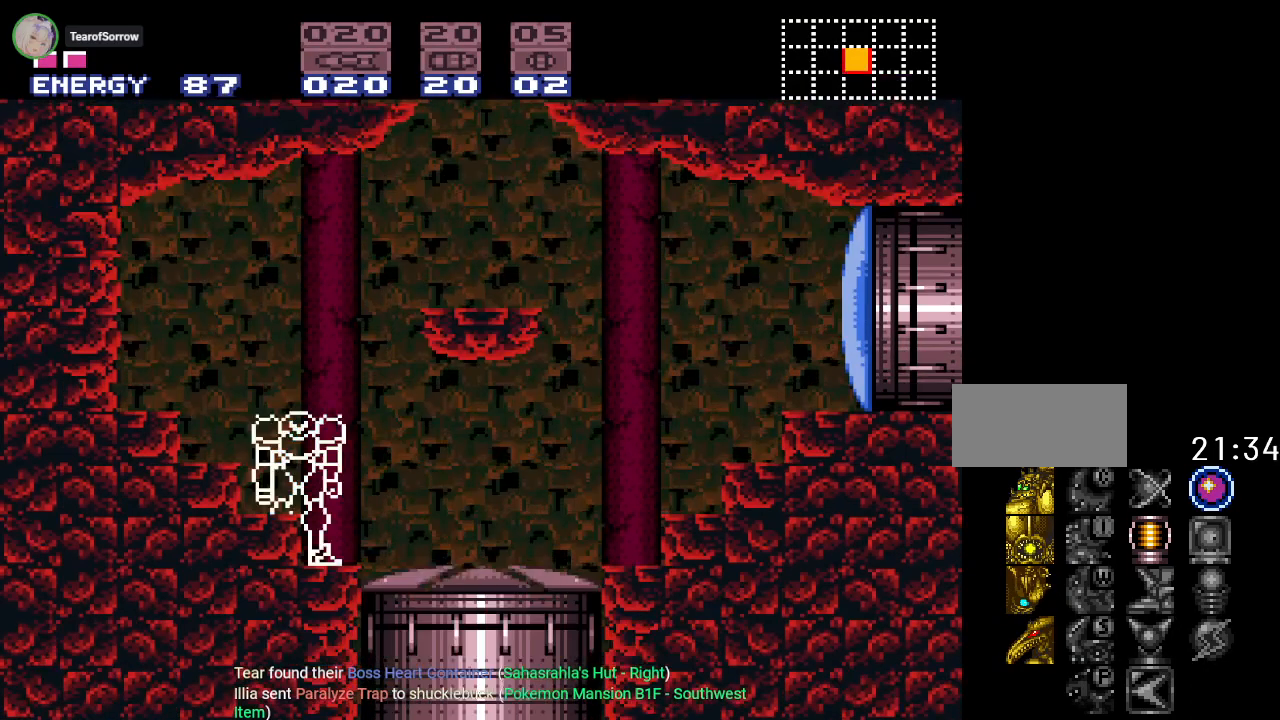
{"buttons": ["DPAD_RIGHT"], "events": [[300, "DPAD_RIGHT", "down"]]}
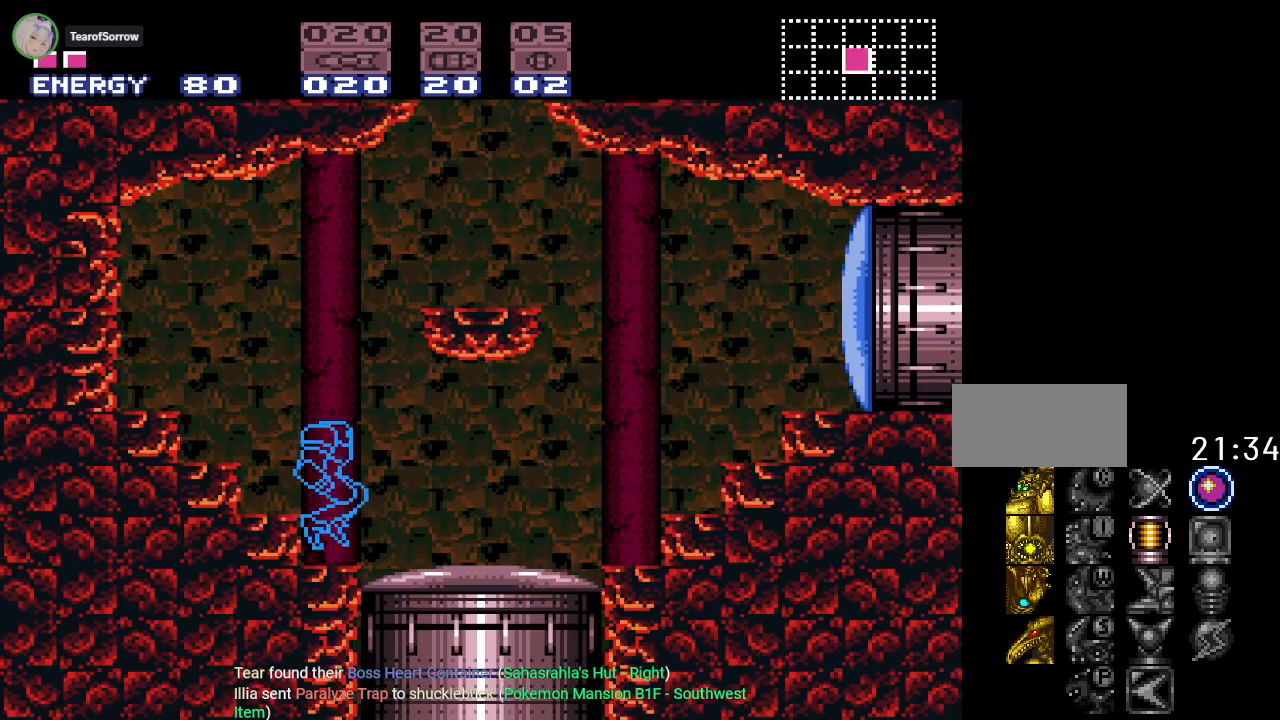
{"buttons": ["B", "Y"], "events": [[67, "Y", "down"], [317, "B", "down"], [484, "DPAD_RIGHT", "up"]]}
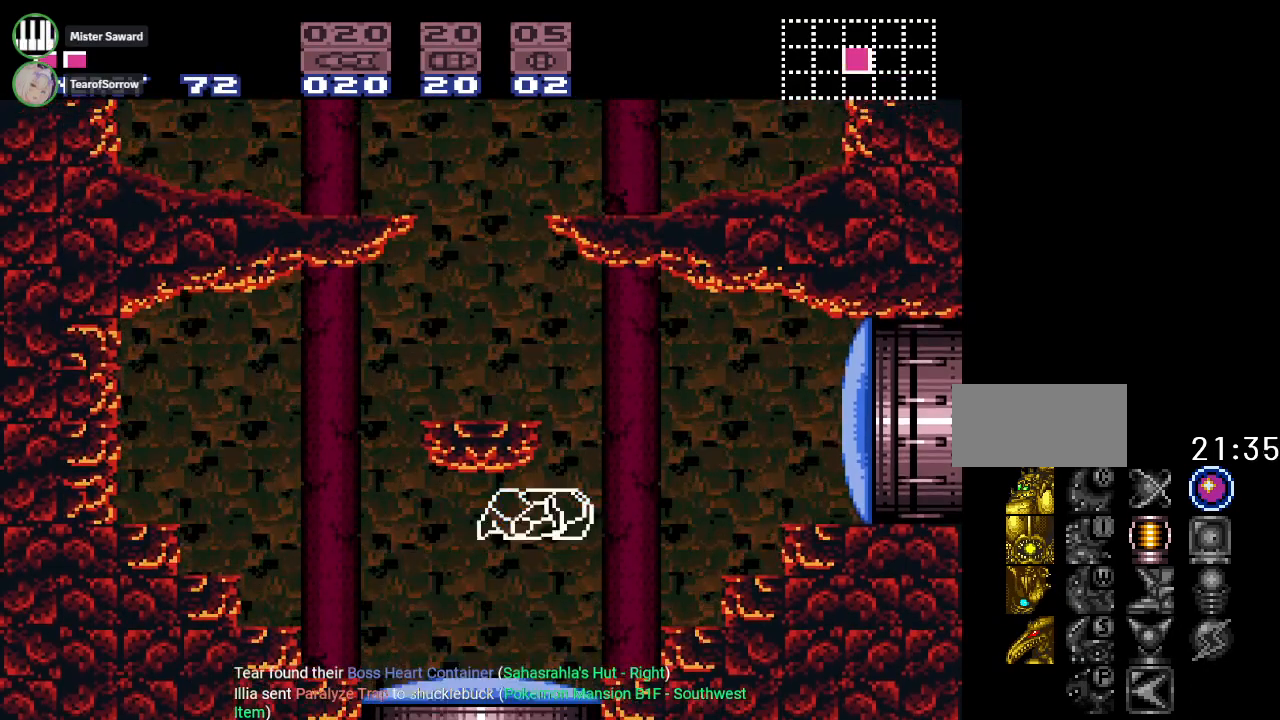
{"buttons": ["Y", "DPAD_RIGHT"], "events": [[83, "DPAD_LEFT", "down"], [267, "DPAD_LEFT", "up"], [300, "B", "up"], [334, "DPAD_RIGHT", "down"]]}
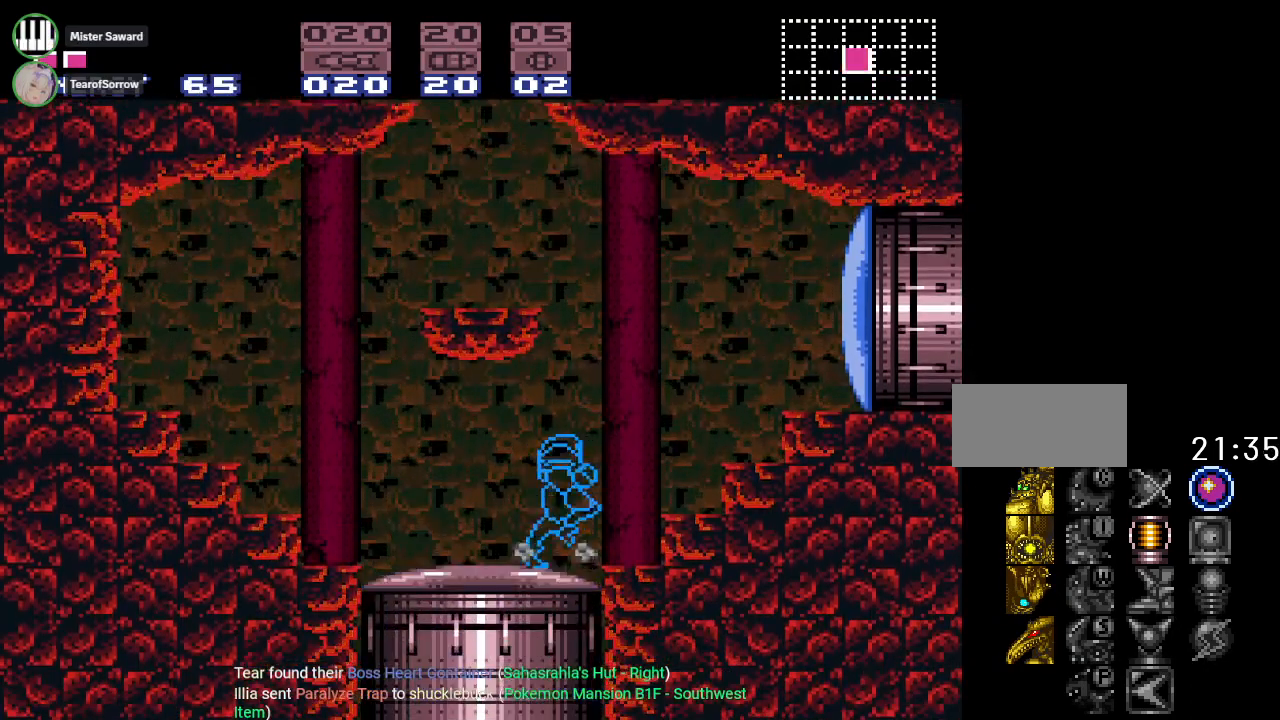
{"buttons": ["Y", "DPAD_LEFT"], "events": [[50, "B", "down"], [151, "DPAD_RIGHT", "up"], [184, "DPAD_LEFT", "down"], [434, "B", "up"]]}
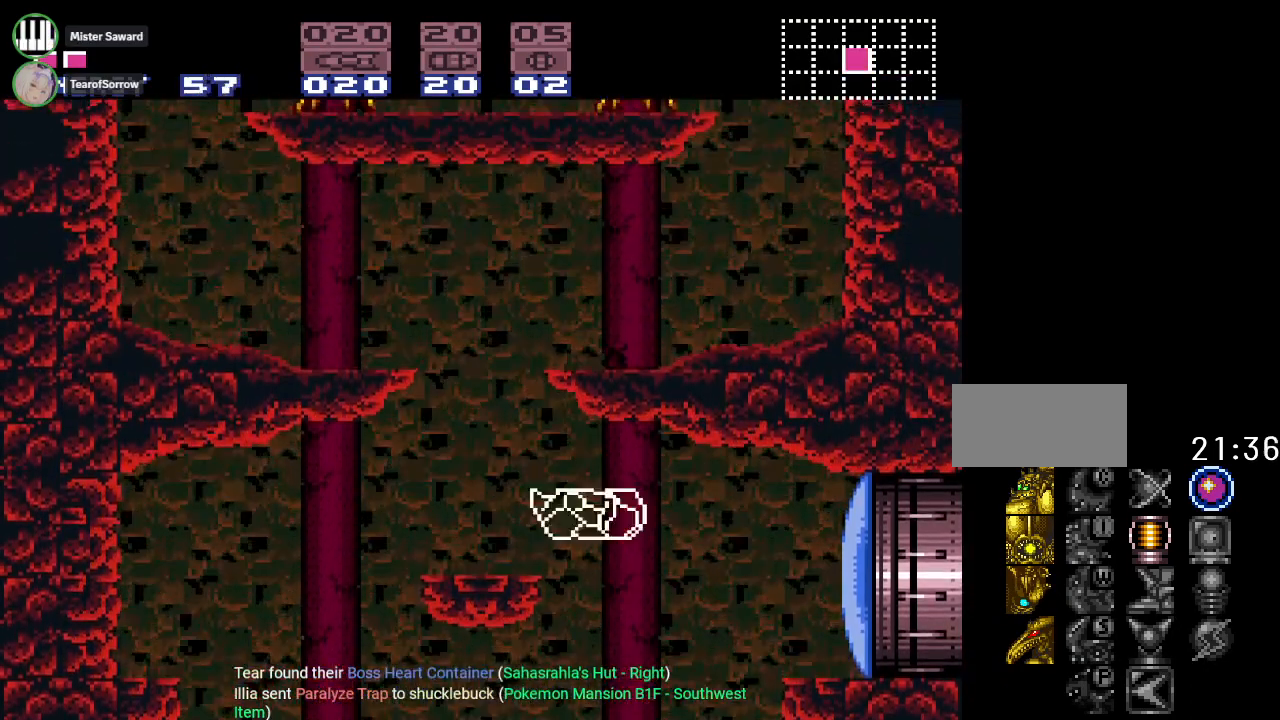
{"buttons": ["B", "Y", "DPAD_RIGHT"], "events": [[317, "B", "down"], [317, "DPAD_LEFT", "up"], [400, "DPAD_RIGHT", "down"]]}
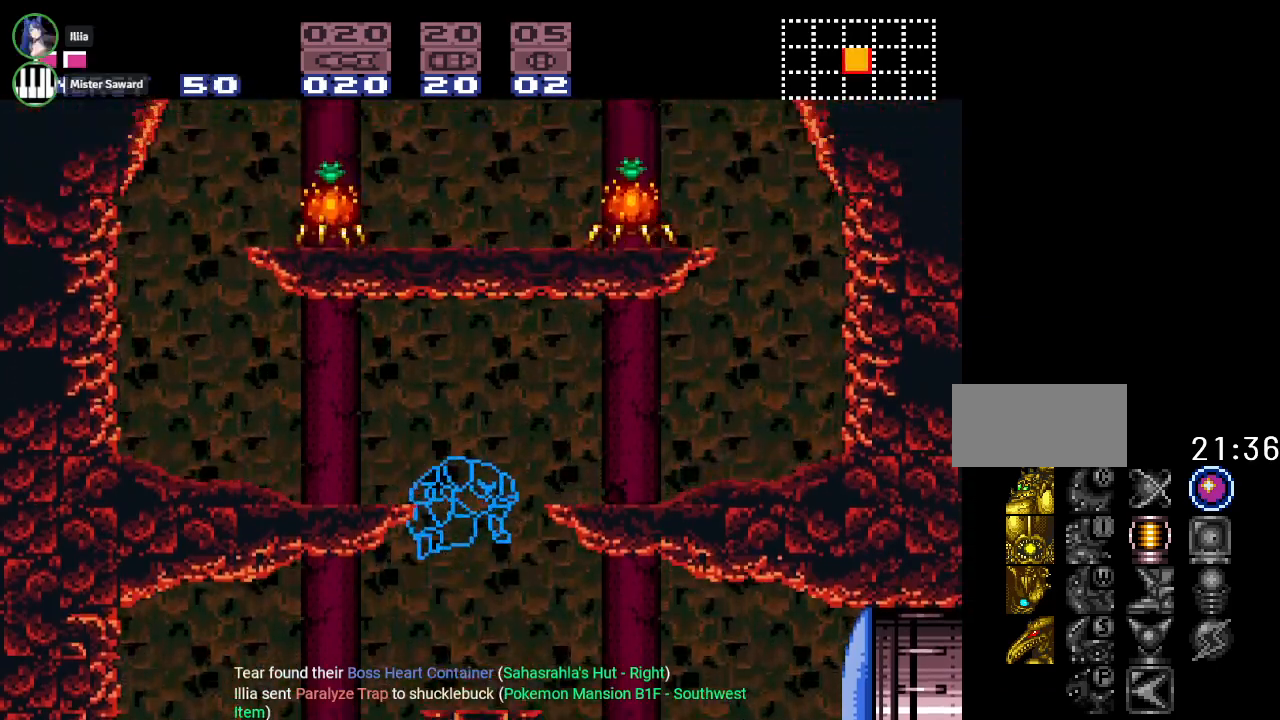
{"buttons": ["Y", "DPAD_RIGHT"], "events": [[217, "B", "up"]]}
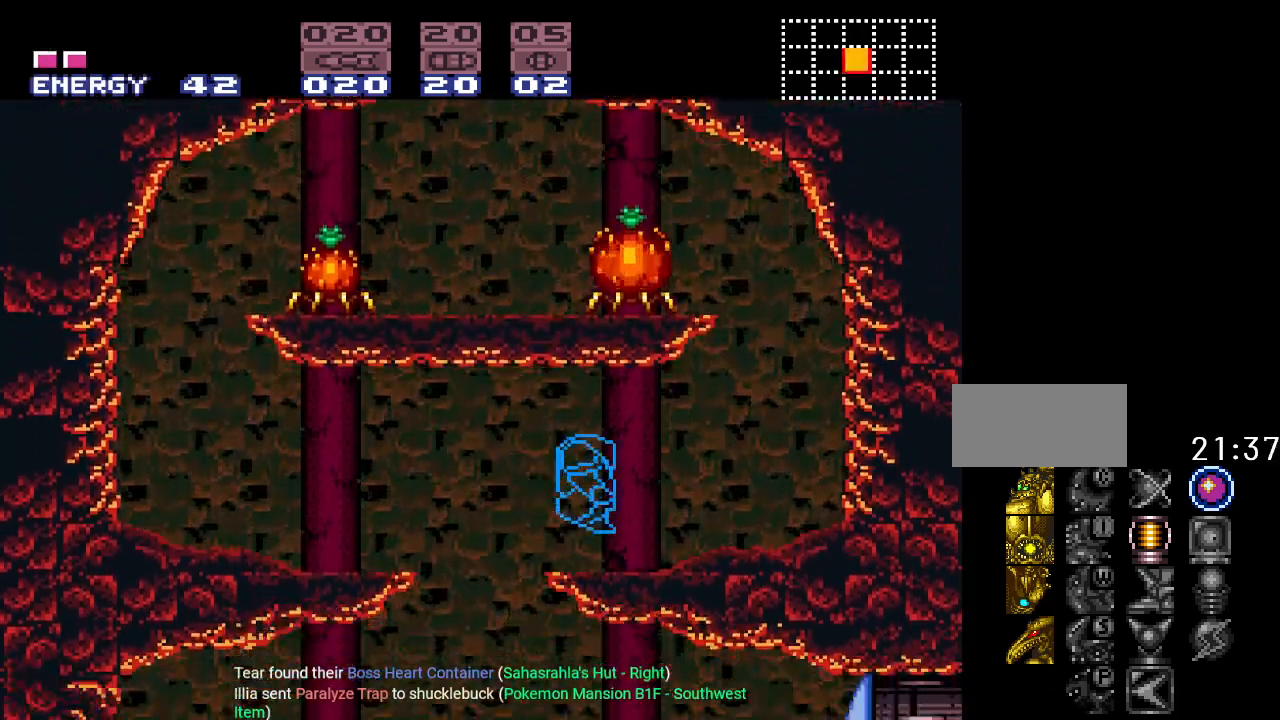
{"buttons": ["DPAD_LEFT"], "events": [[367, "DPAD_RIGHT", "up"], [417, "DPAD_LEFT", "down"], [417, "Y", "up"]]}
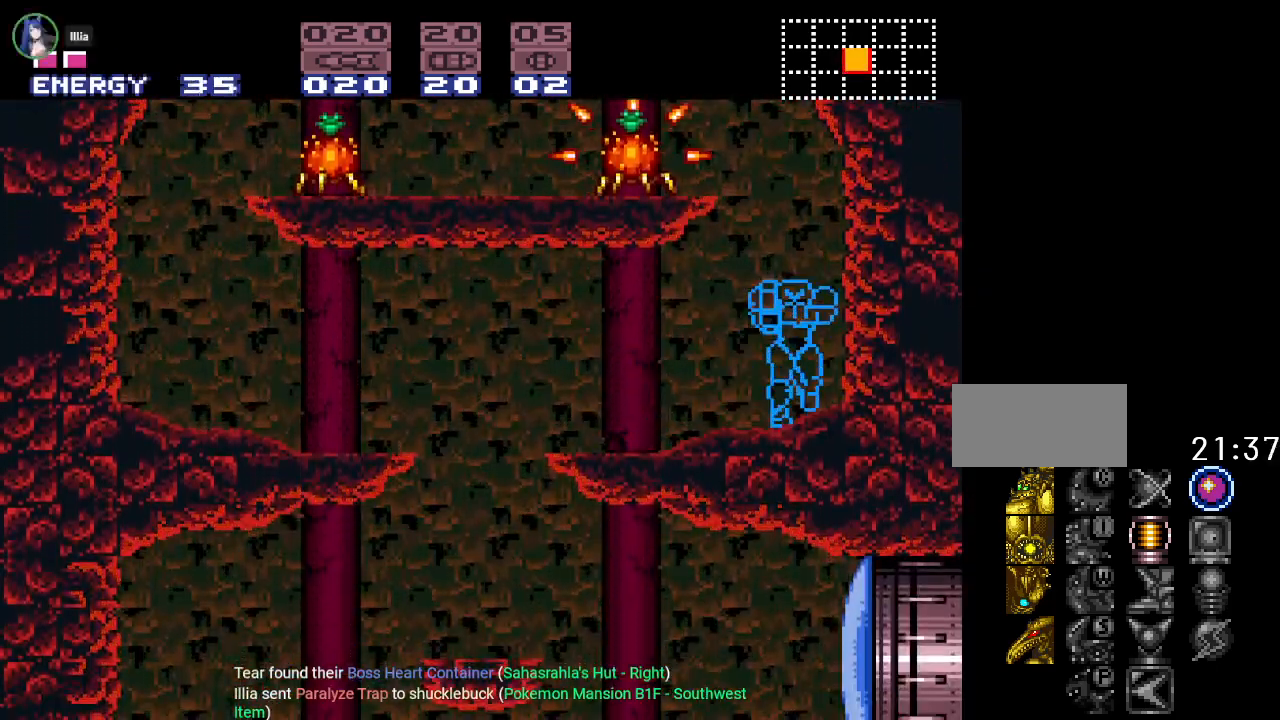
{"buttons": ["A", "B"], "events": [[17, "DPAD_LEFT", "up"], [151, "SELECT", "down"], [317, "B", "down"], [317, "SELECT", "up"], [501, "A", "down"]]}
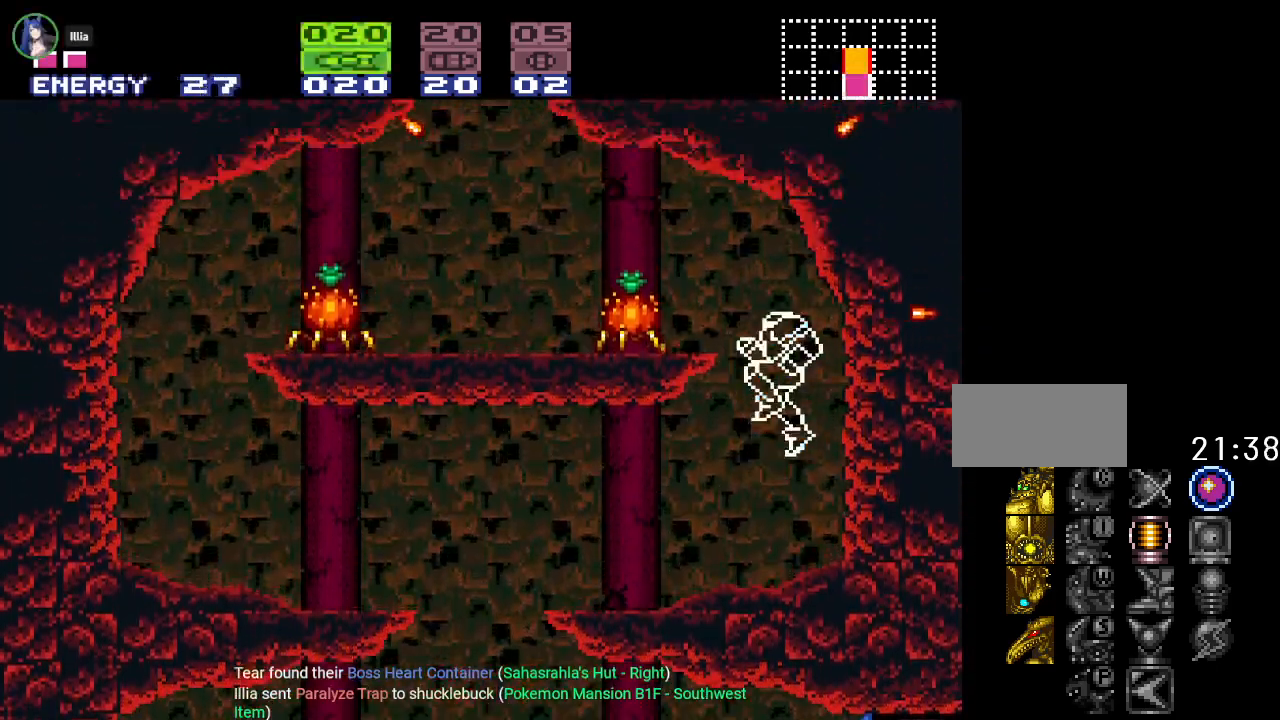
{"buttons": [], "events": [[33, "B", "up"], [133, "A", "up"], [217, "A", "down"], [334, "A", "up"]]}
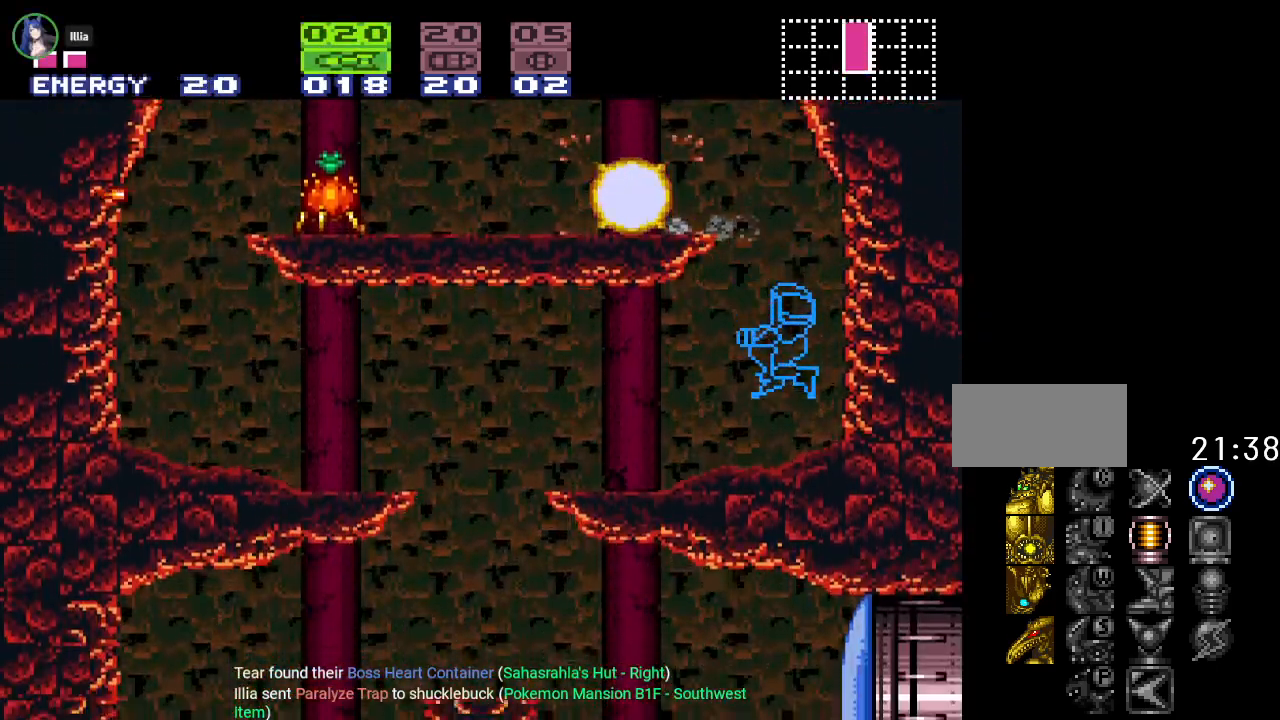
{"buttons": ["A", "B", "DPAD_LEFT"], "events": [[84, "B", "down"], [317, "DPAD_LEFT", "down"], [401, "A", "down"]]}
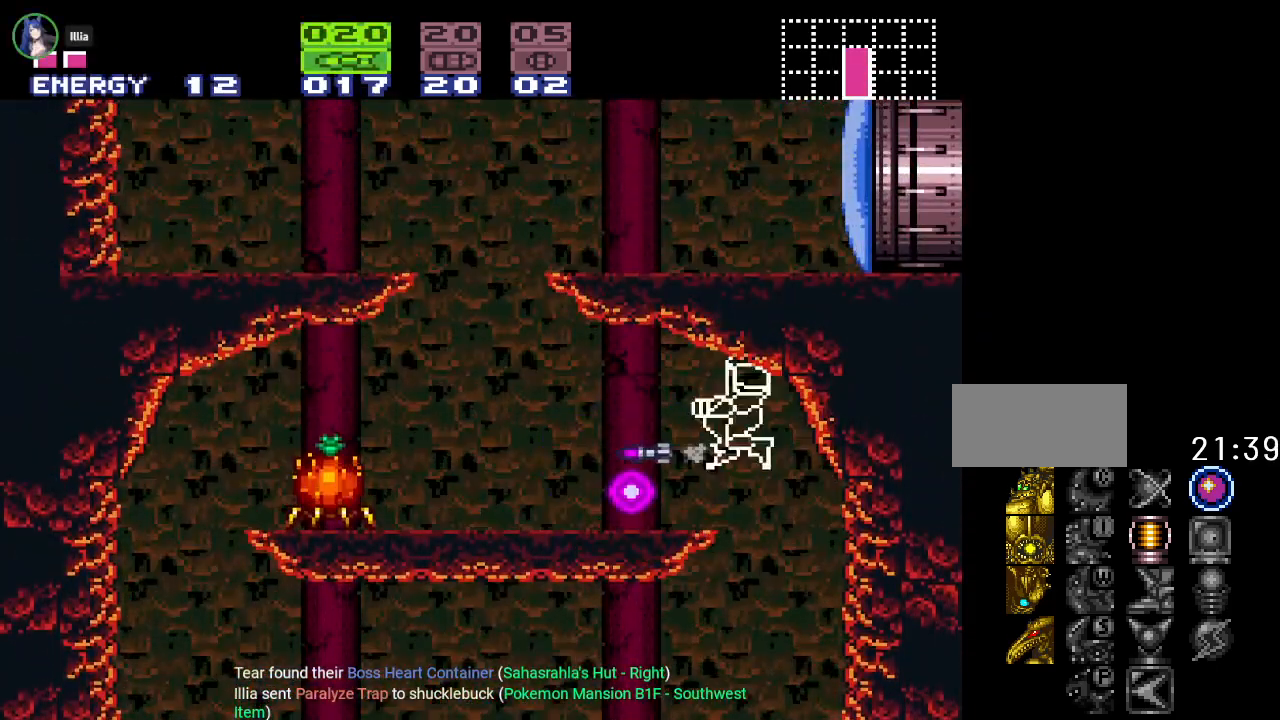
{"buttons": [], "events": [[33, "A", "up"], [150, "B", "up"], [484, "DPAD_LEFT", "up"]]}
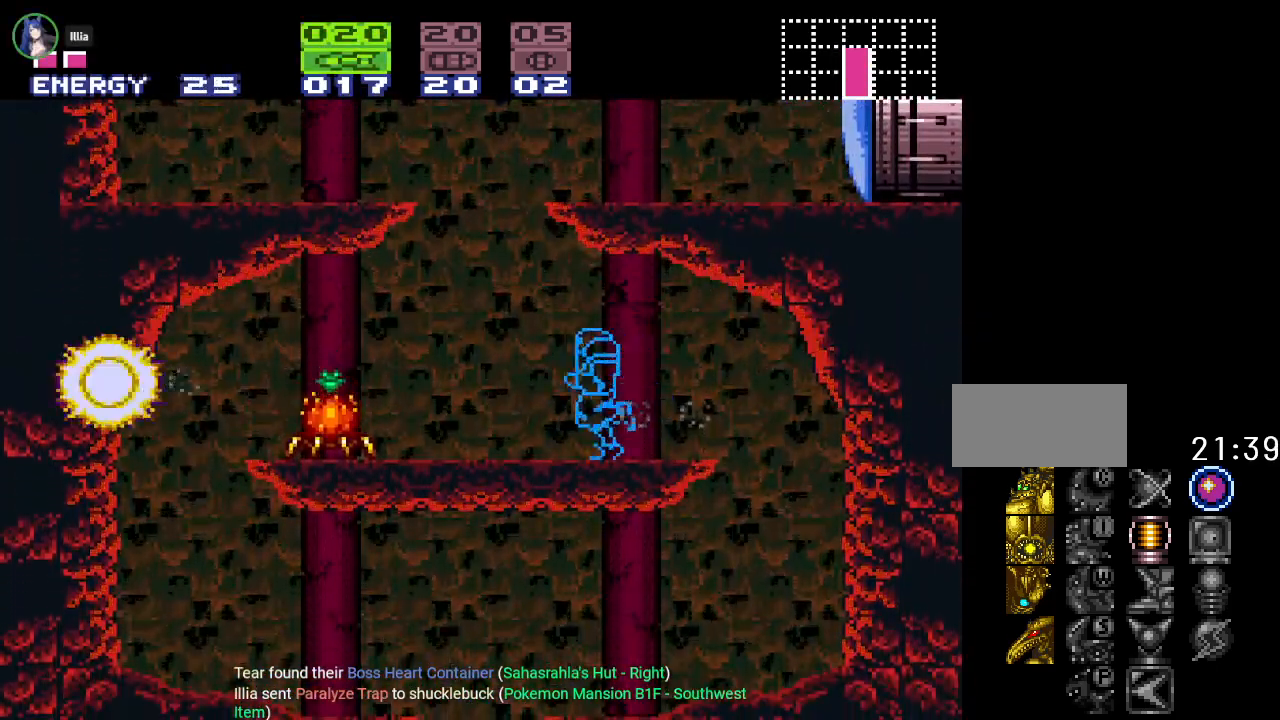
{"buttons": ["DPAD_LEFT"], "events": [[84, "DPAD_DOWN", "down"], [151, "A", "down"], [217, "DPAD_DOWN", "up"], [284, "A", "up"], [317, "DPAD_LEFT", "down"]]}
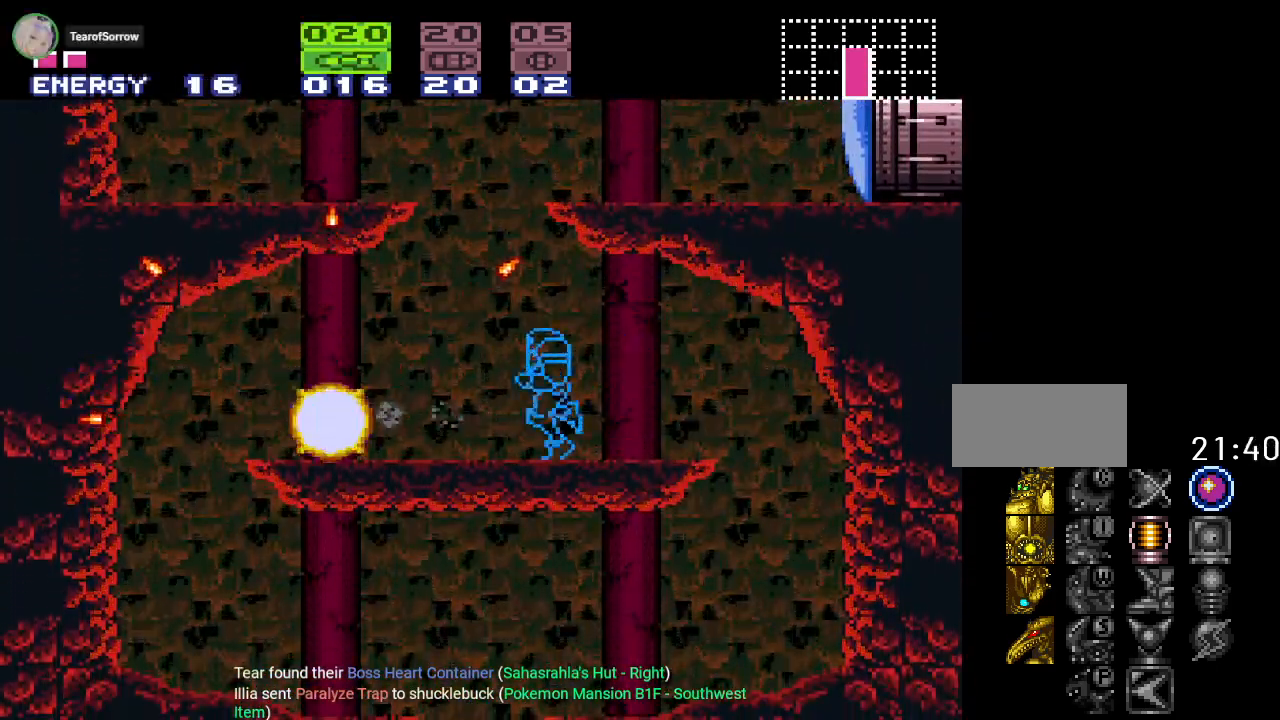
{"buttons": ["Y", "DPAD_RIGHT"], "events": [[100, "Y", "down"], [267, "DPAD_LEFT", "up"], [367, "DPAD_RIGHT", "down"]]}